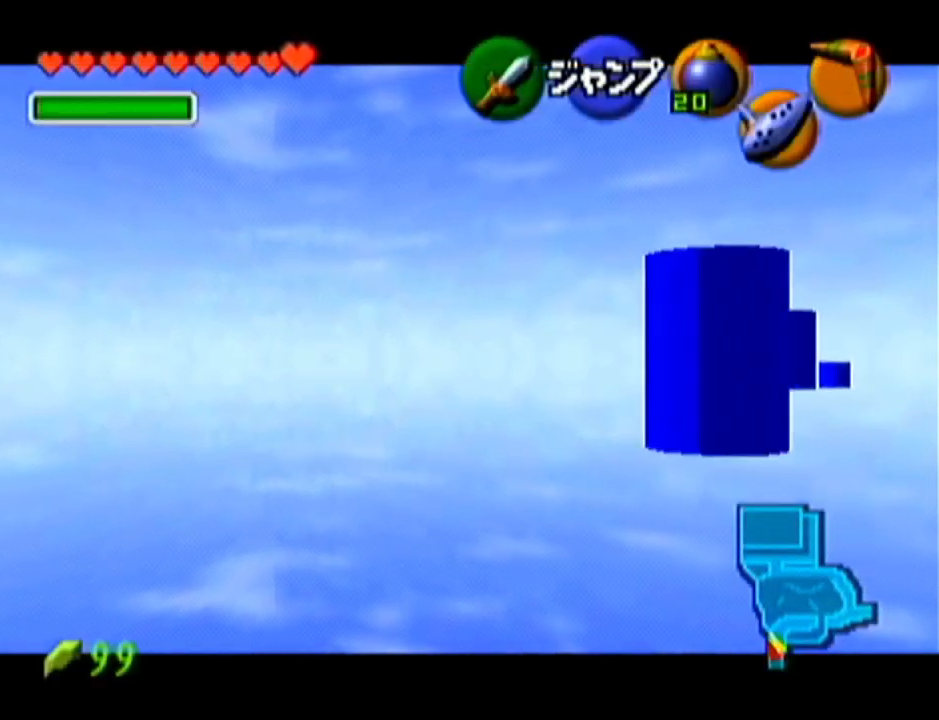
Gameplay with a controller (Nintendo layout); each line is a JSON object with the inputs held at the frame after it. "events" lists button and stick changes between this image and that frame as [ms after this image, input, new state], when the widget could be followed in between. Not read: L3 R3.
{"buttons": [], "left_stick": "right", "events": [[234, "A", "down"], [317, "A", "up"], [384, "Z", "up"]]}
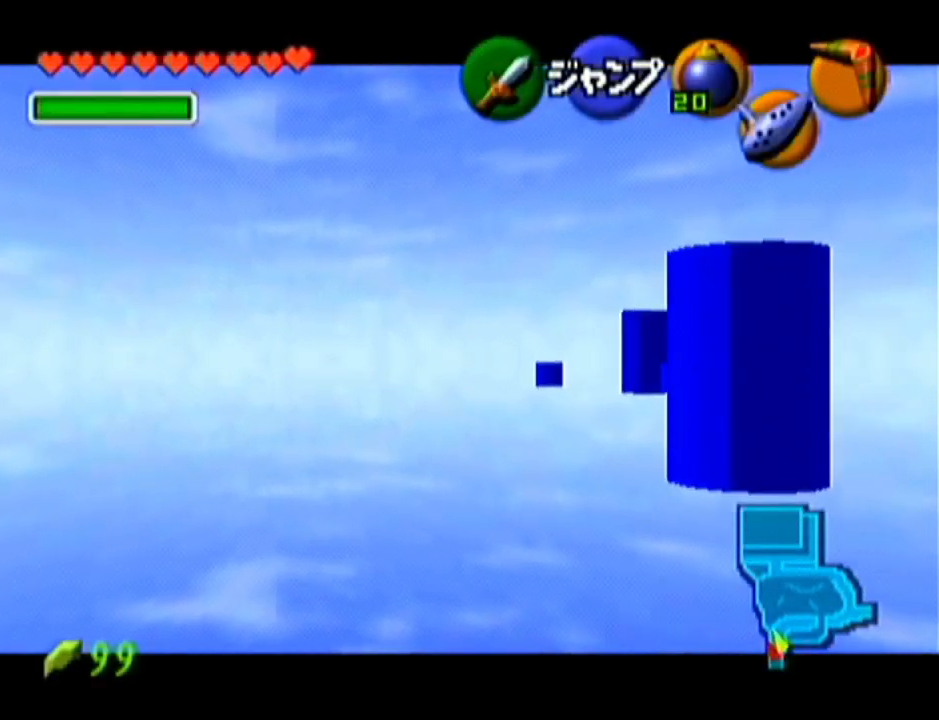
{"buttons": [], "left_stick": "up", "events": [[350, "Z", "down"], [383, "left_stick", "up-right"], [483, "left_stick", "up"], [500, "Z", "up"]]}
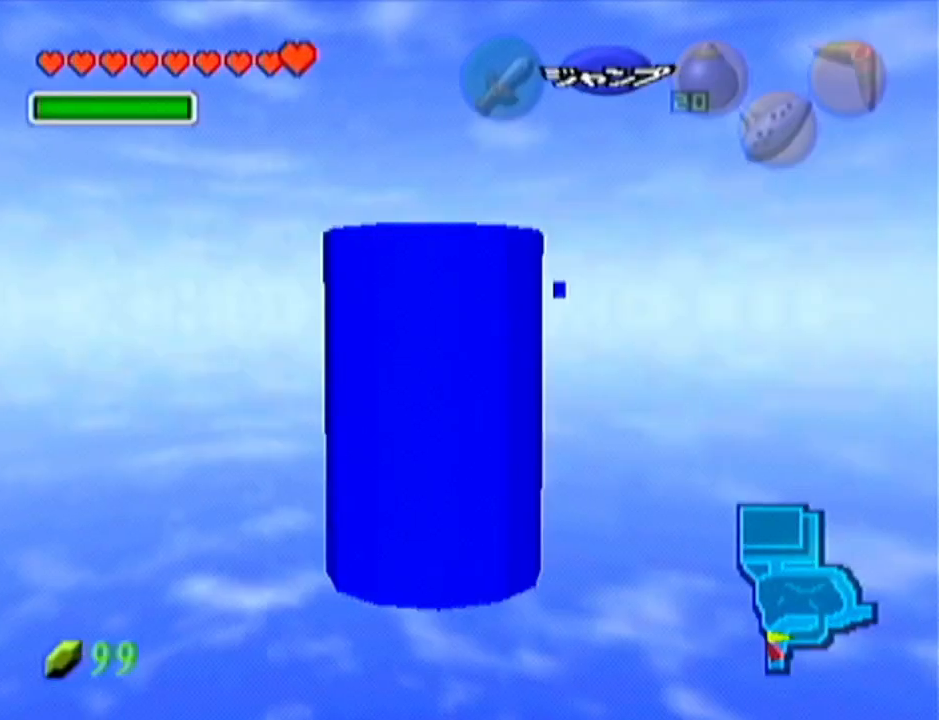
{"buttons": [], "left_stick": "up", "events": []}
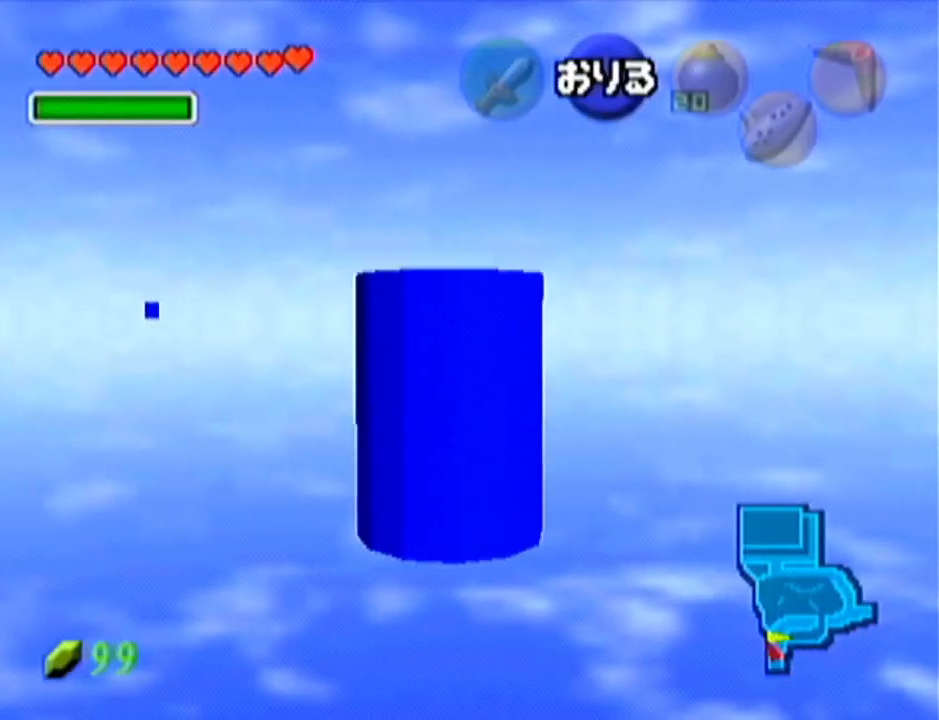
{"buttons": [], "left_stick": "up", "events": []}
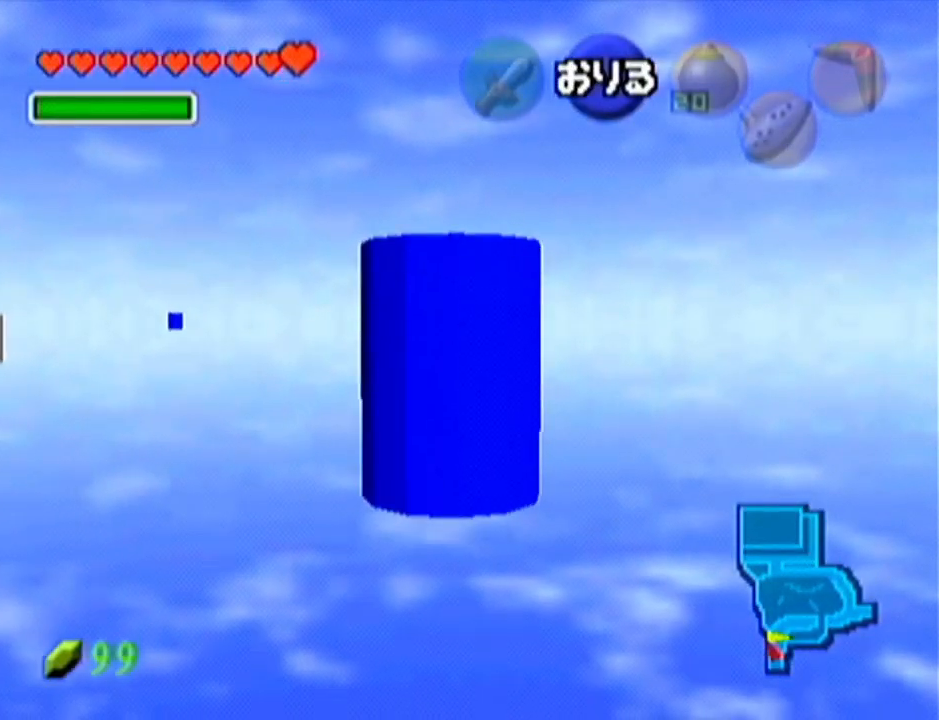
{"buttons": [], "left_stick": "up", "events": []}
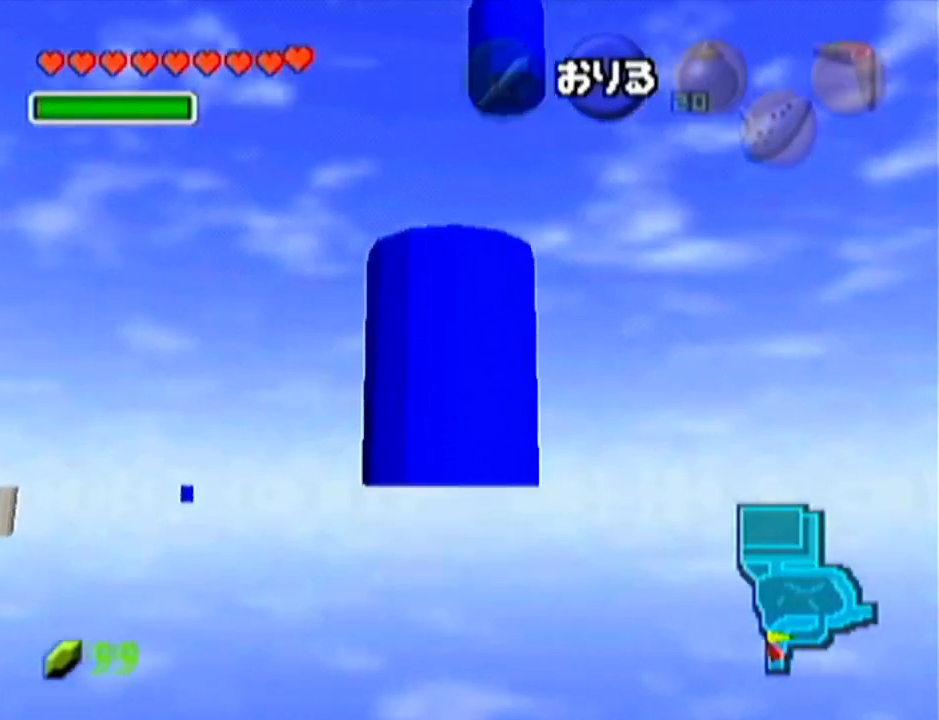
{"buttons": [], "left_stick": "up", "events": []}
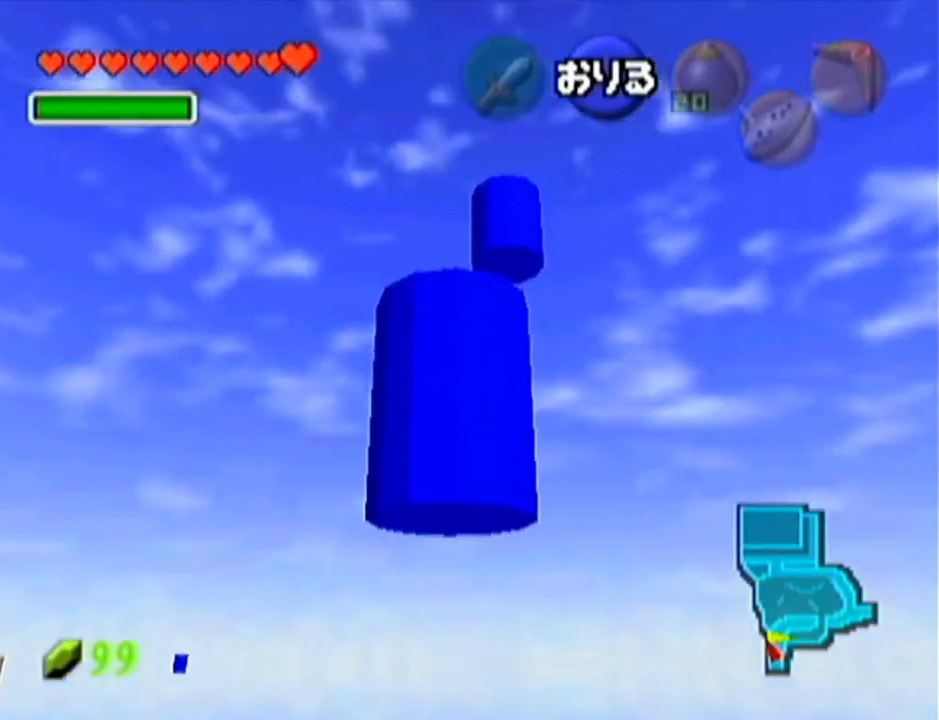
{"buttons": [], "left_stick": "up", "events": []}
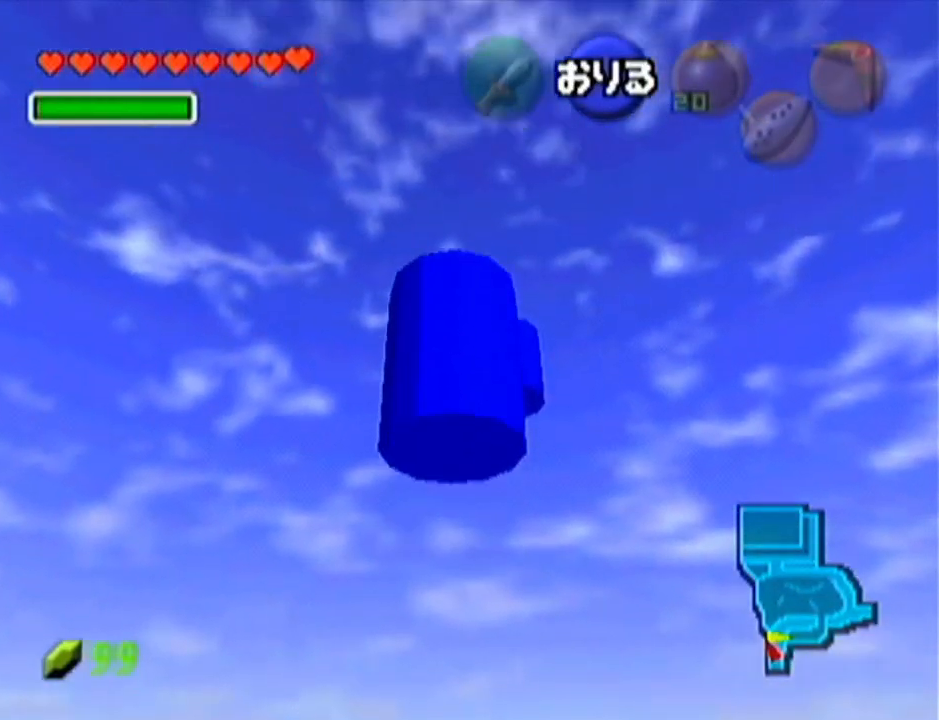
{"buttons": [], "left_stick": "up", "events": []}
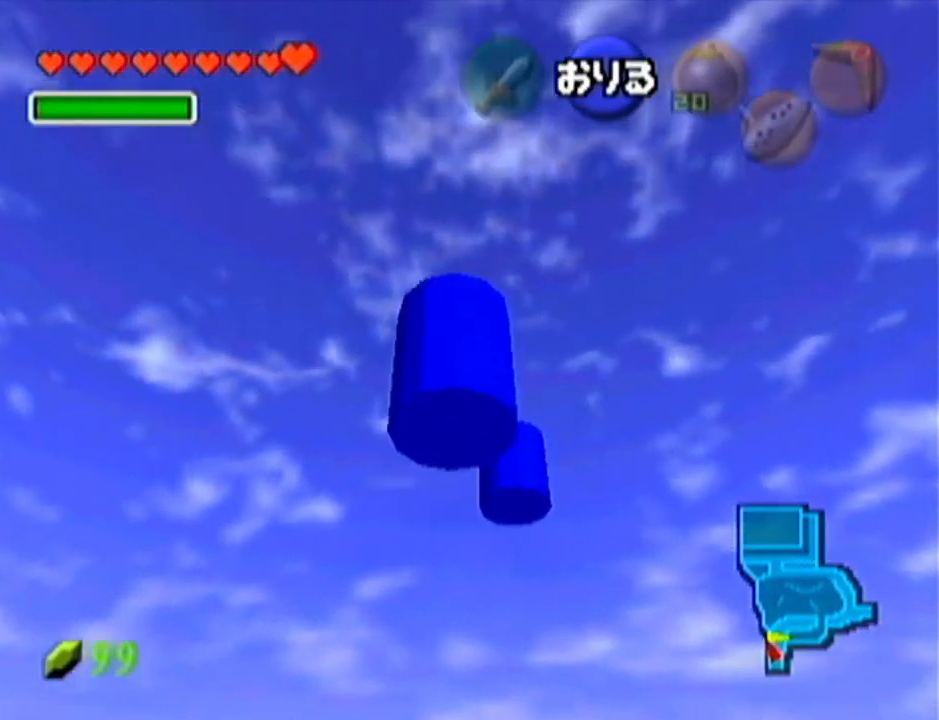
{"buttons": [], "left_stick": "up", "events": []}
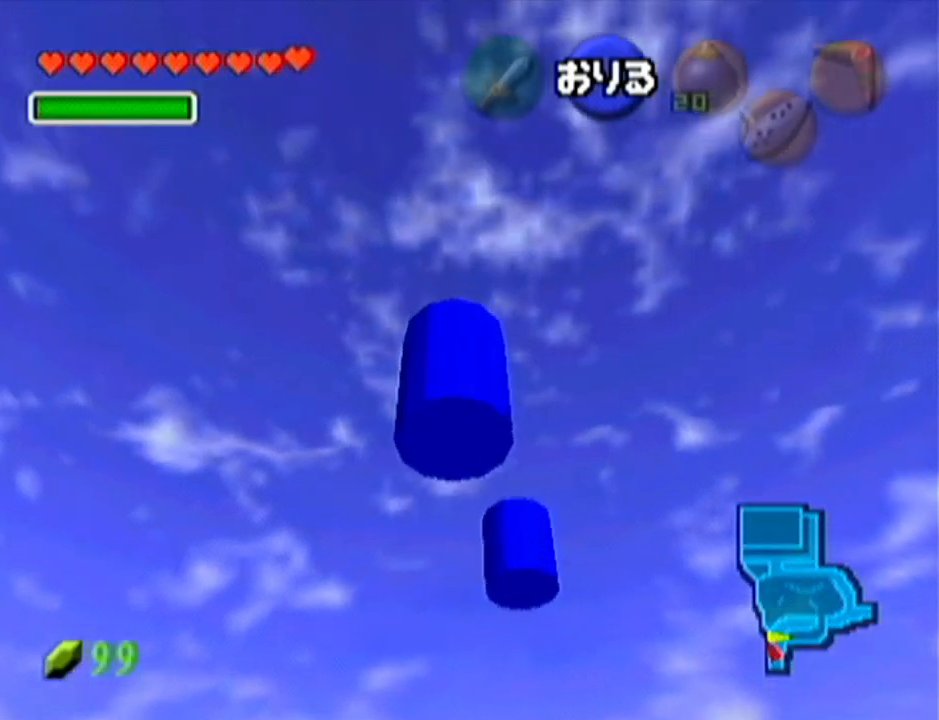
{"buttons": [], "left_stick": "up", "events": []}
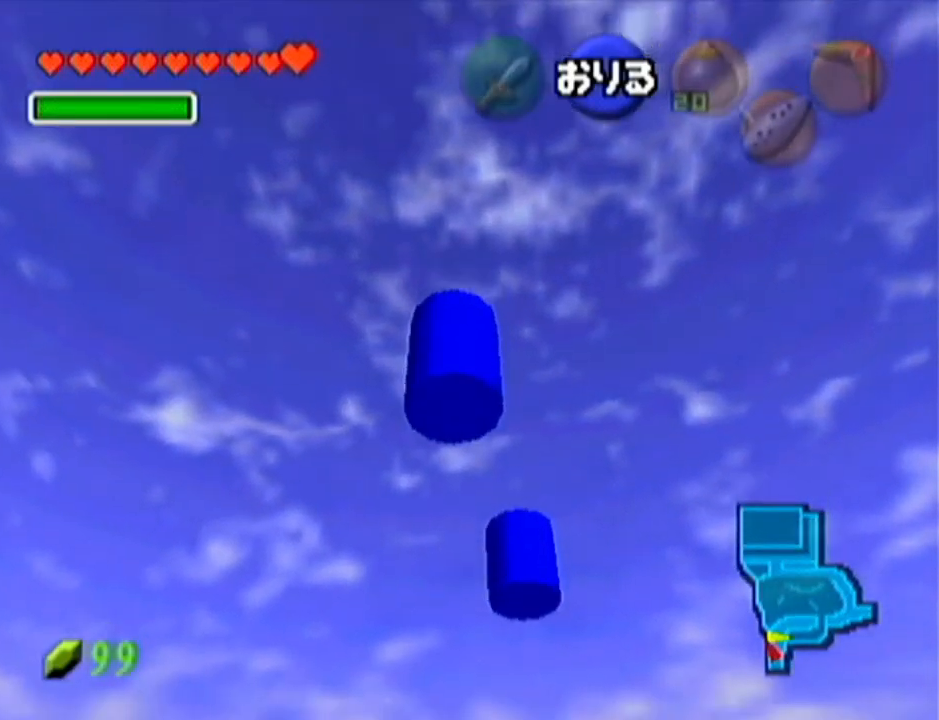
{"buttons": [], "left_stick": "up", "events": []}
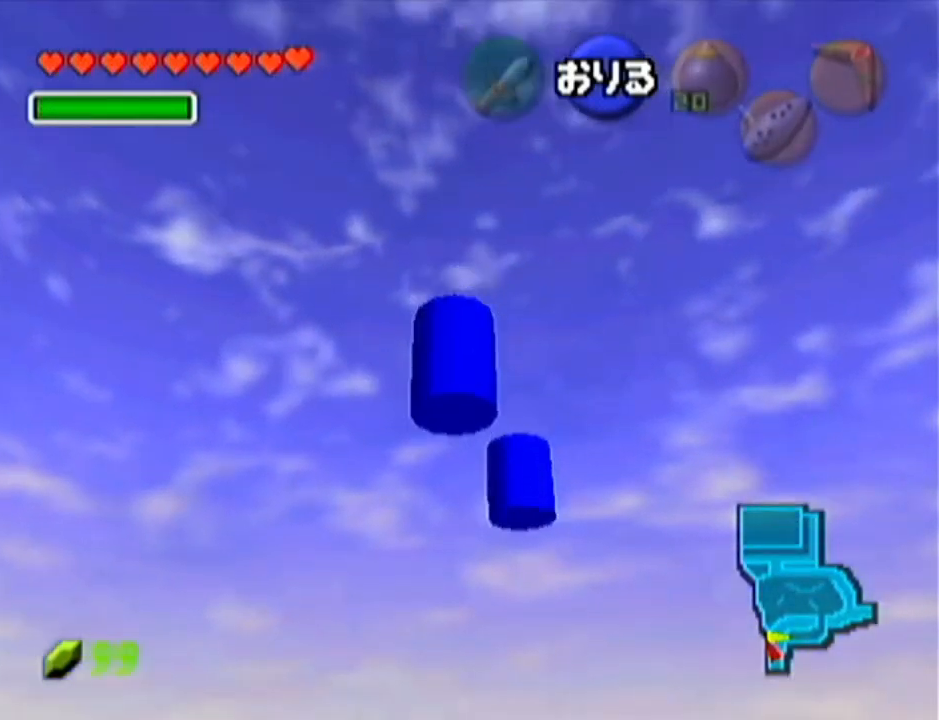
{"buttons": [], "left_stick": "up", "events": []}
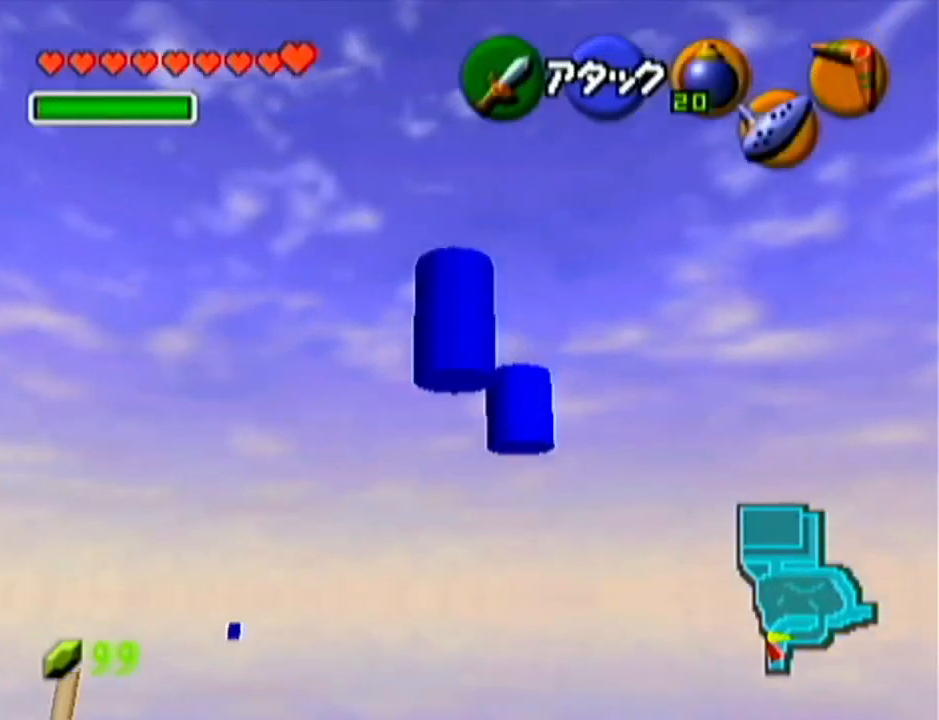
{"buttons": [], "left_stick": "up", "events": []}
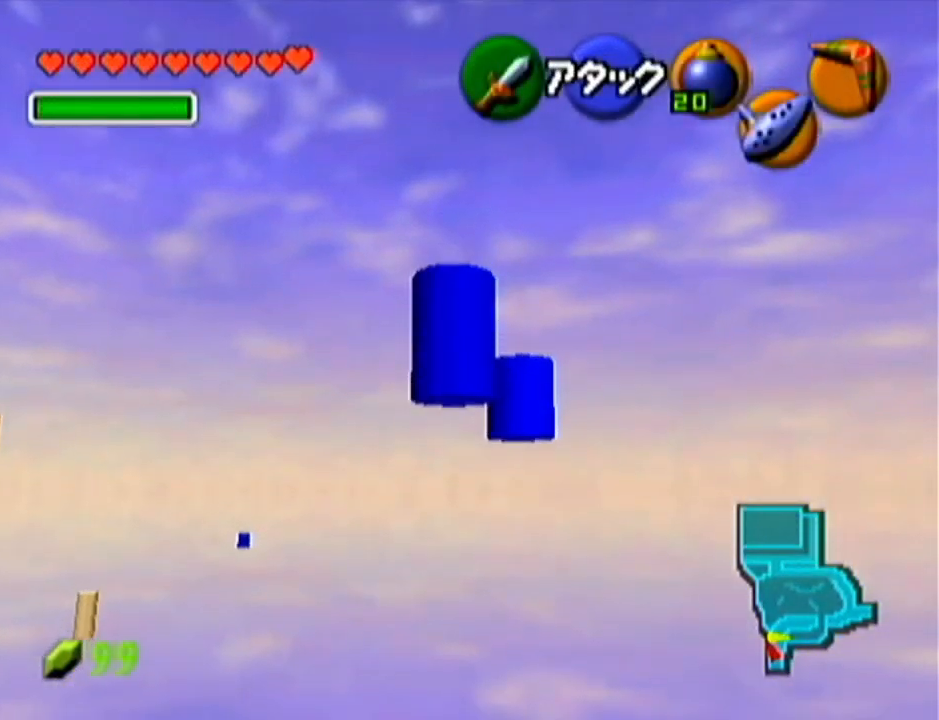
{"buttons": [], "left_stick": "up", "events": [[117, "A", "down"], [400, "A", "up"]]}
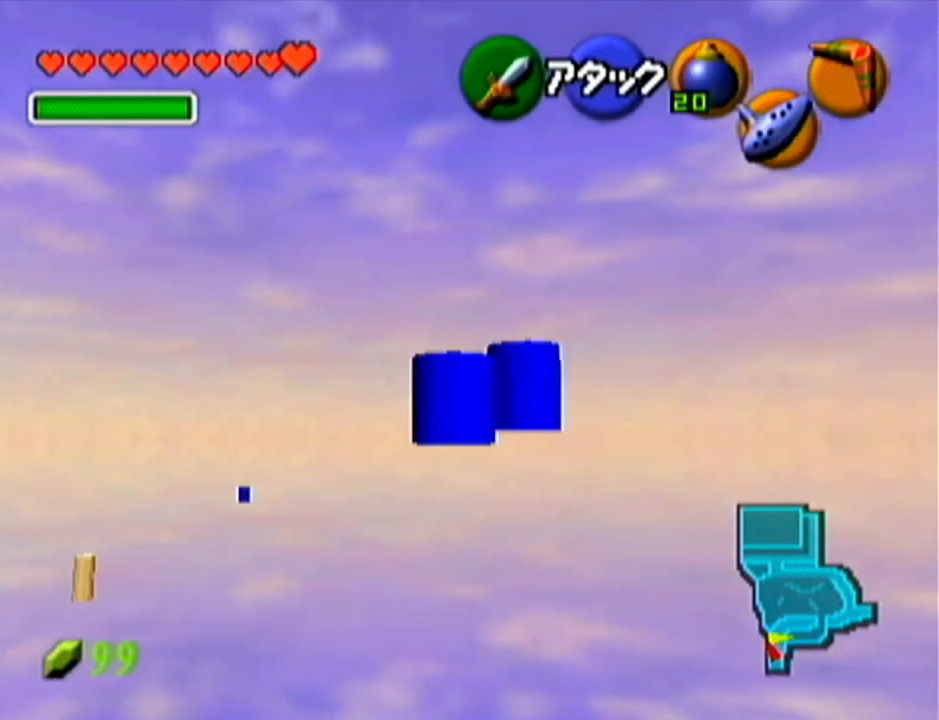
{"buttons": ["A"], "left_stick": "up", "events": [[468, "A", "down"]]}
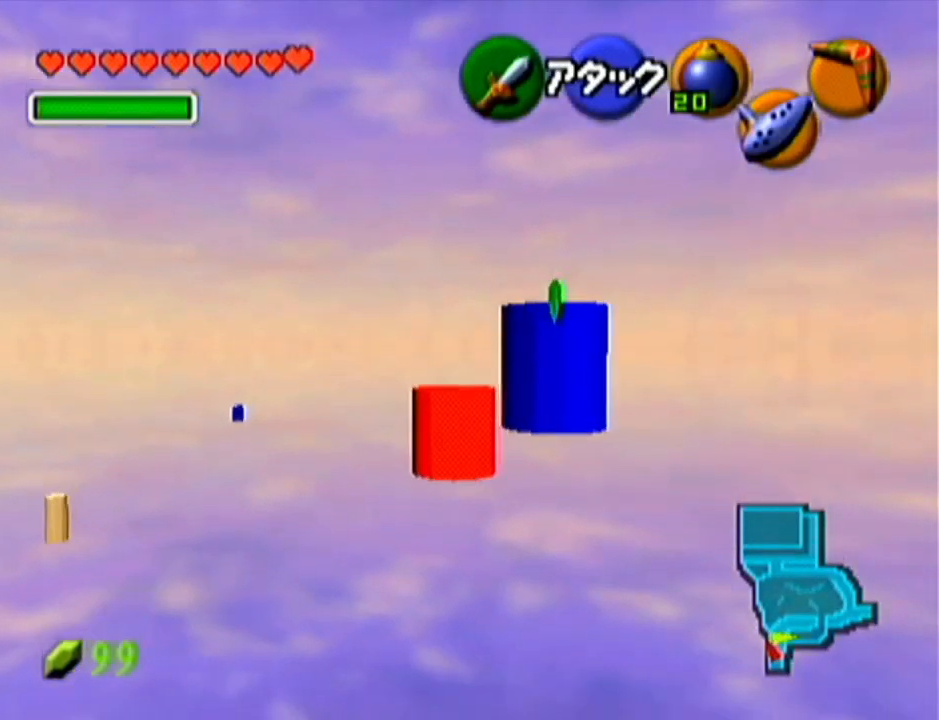
{"buttons": [], "left_stick": "up", "events": [[334, "A", "up"]]}
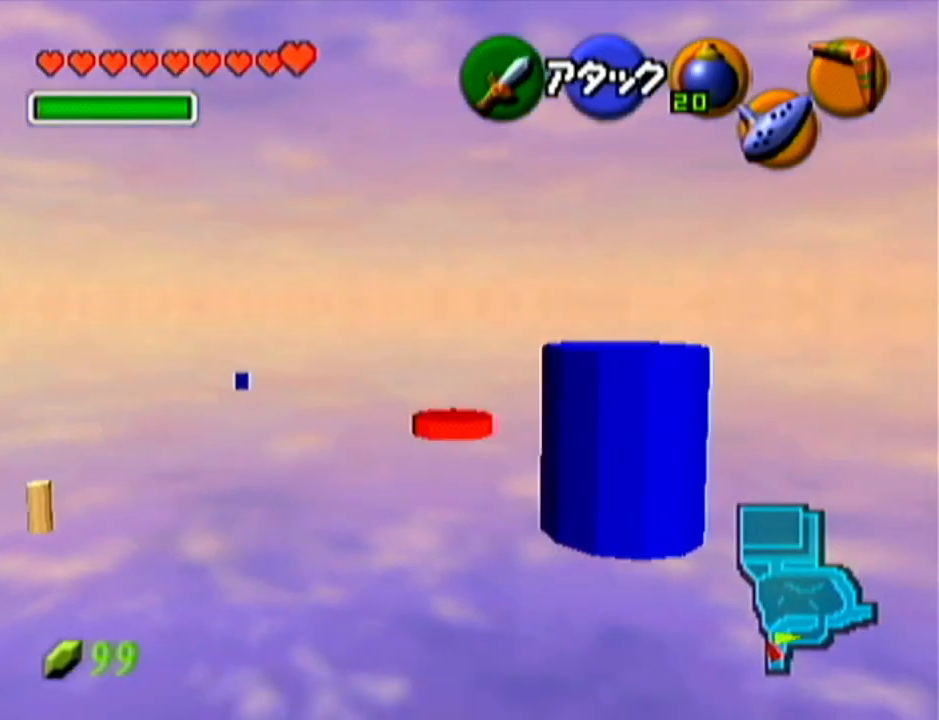
{"buttons": ["A"], "left_stick": "up", "events": [[301, "A", "down"]]}
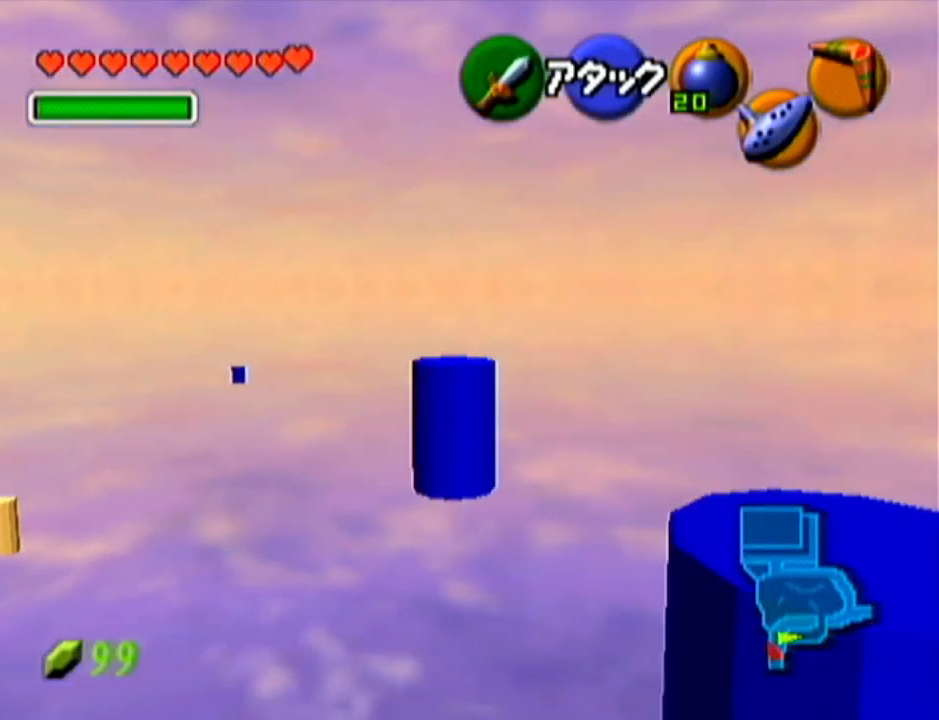
{"buttons": [], "left_stick": "up", "events": [[83, "A", "up"]]}
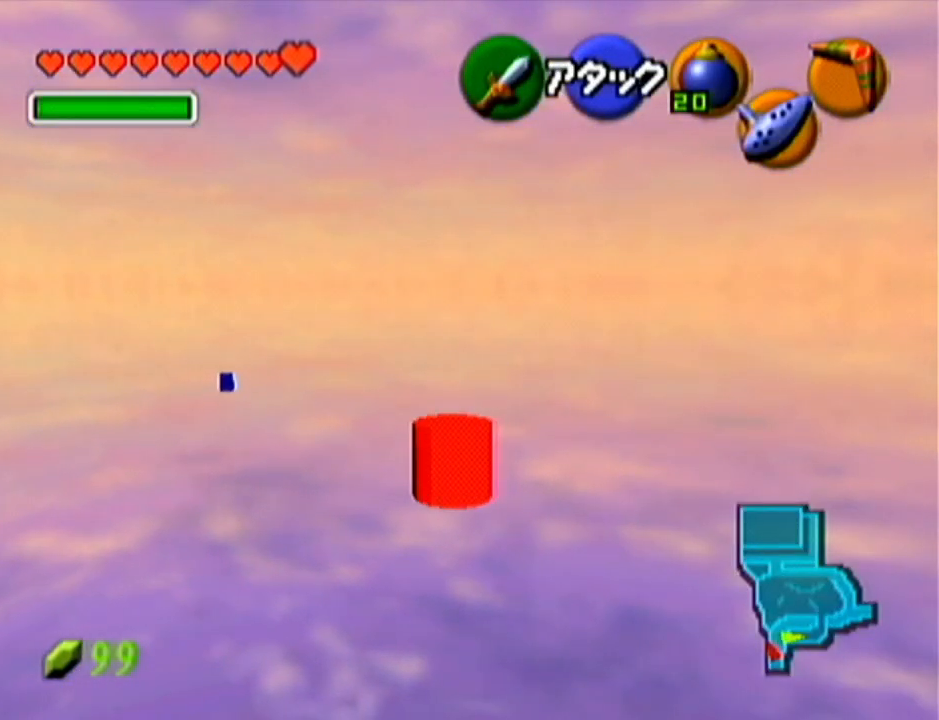
{"buttons": [], "left_stick": "up", "events": [[84, "A", "down"], [418, "A", "up"]]}
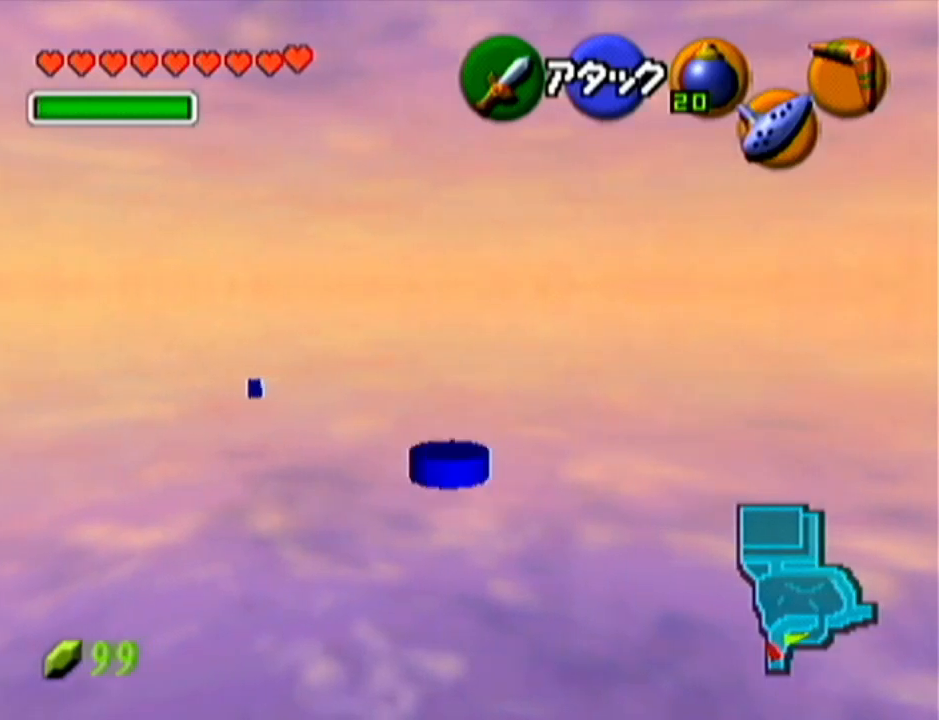
{"buttons": [], "left_stick": "up", "events": []}
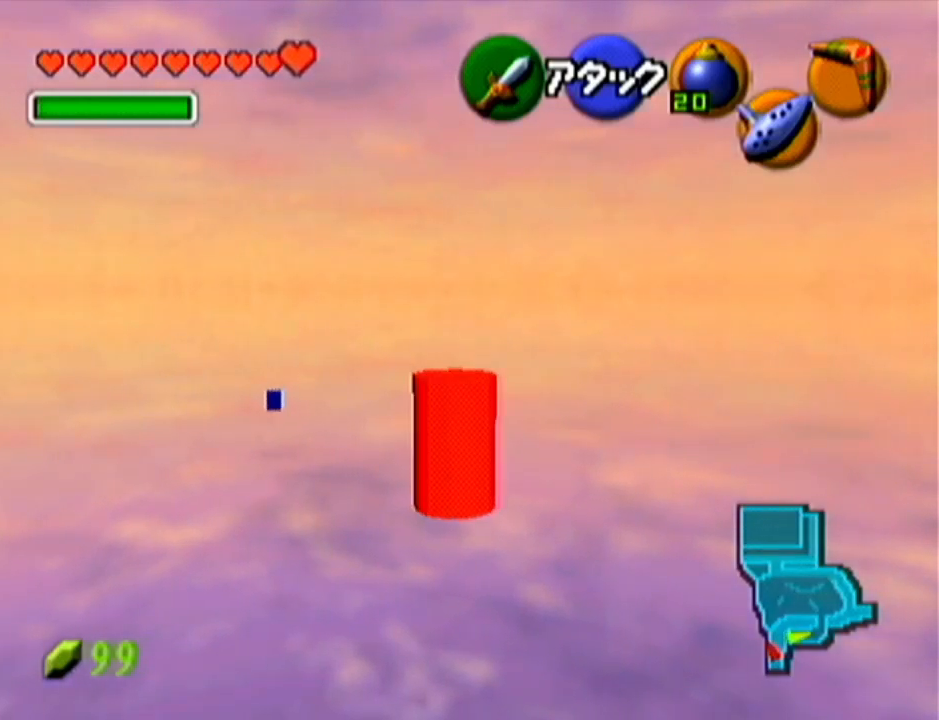
{"buttons": [], "left_stick": "up", "events": [[134, "A", "down"], [451, "A", "up"]]}
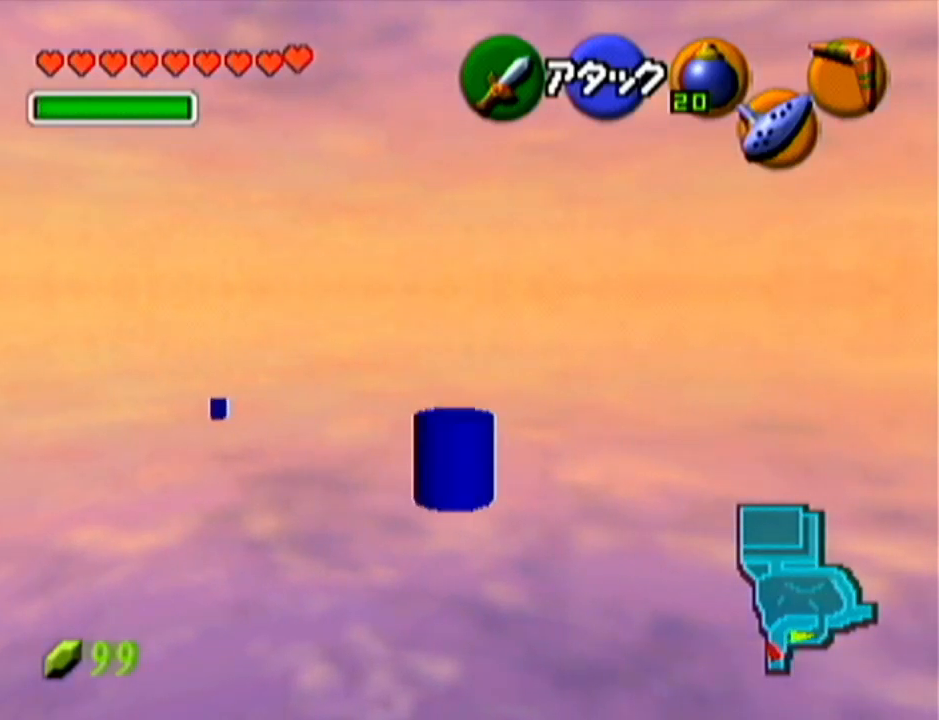
{"buttons": ["A"], "left_stick": "up", "events": [[417, "A", "down"]]}
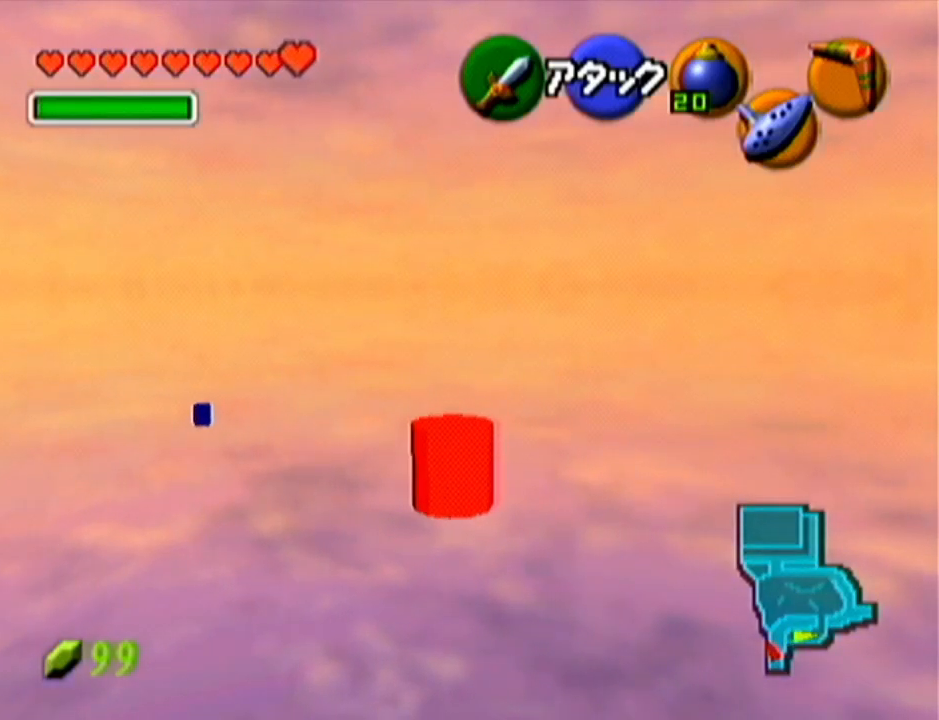
{"buttons": [], "left_stick": "up", "events": [[267, "A", "up"]]}
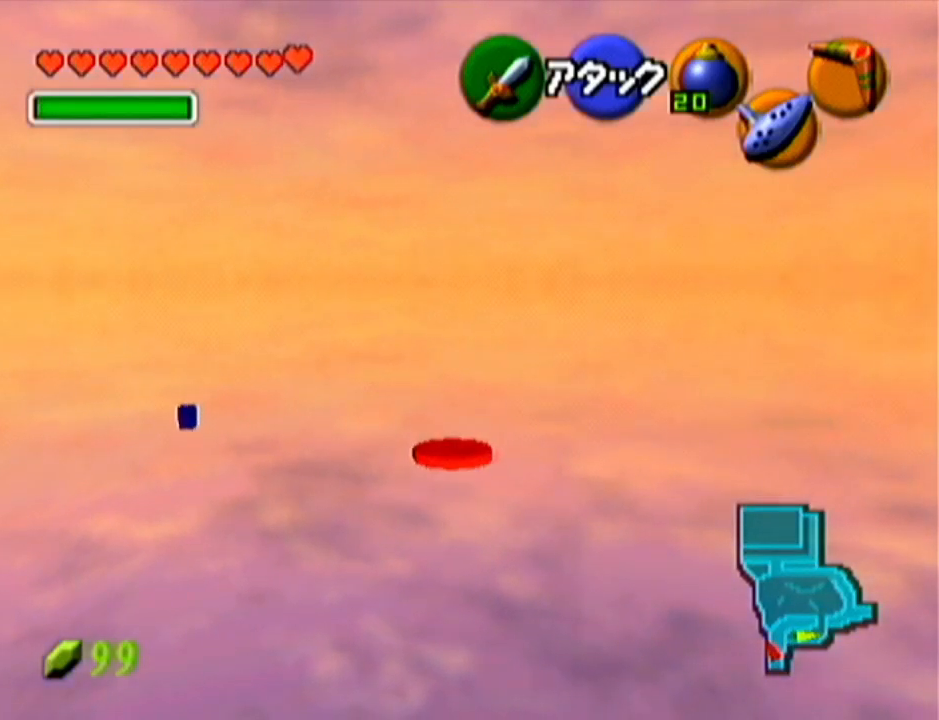
{"buttons": ["A"], "left_stick": "up", "events": [[234, "A", "down"]]}
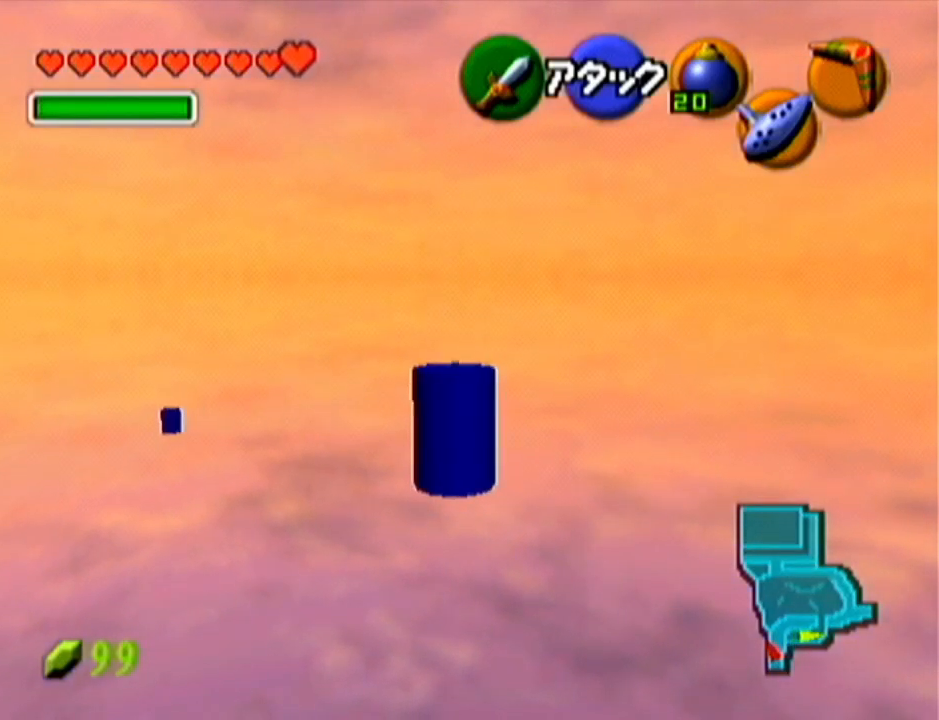
{"buttons": [], "left_stick": "up", "events": [[51, "A", "up"]]}
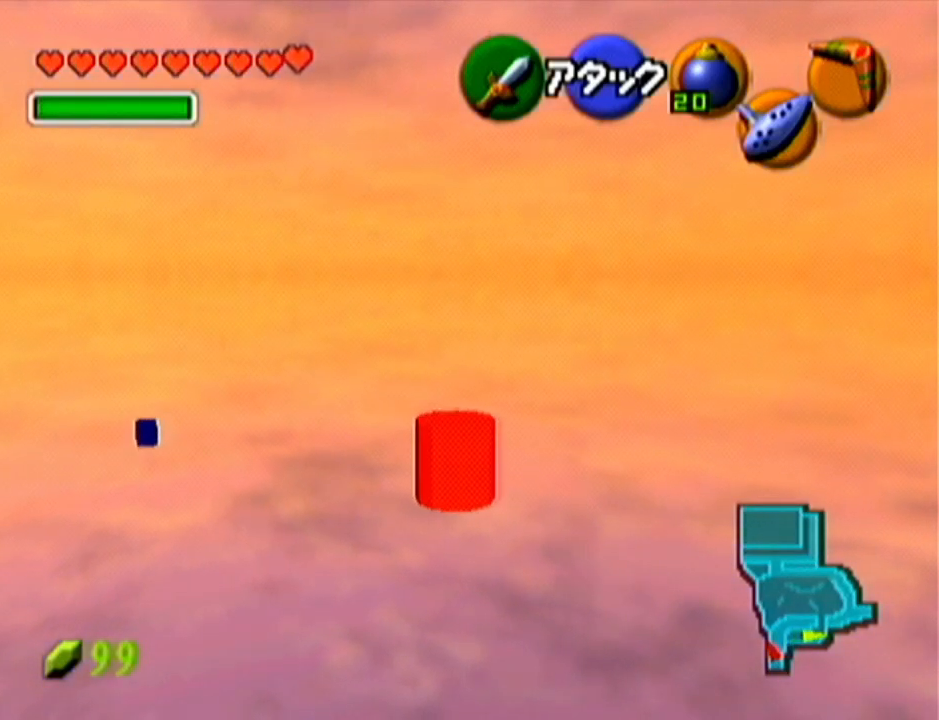
{"buttons": [], "left_stick": "up", "events": [[50, "A", "down"], [350, "A", "up"]]}
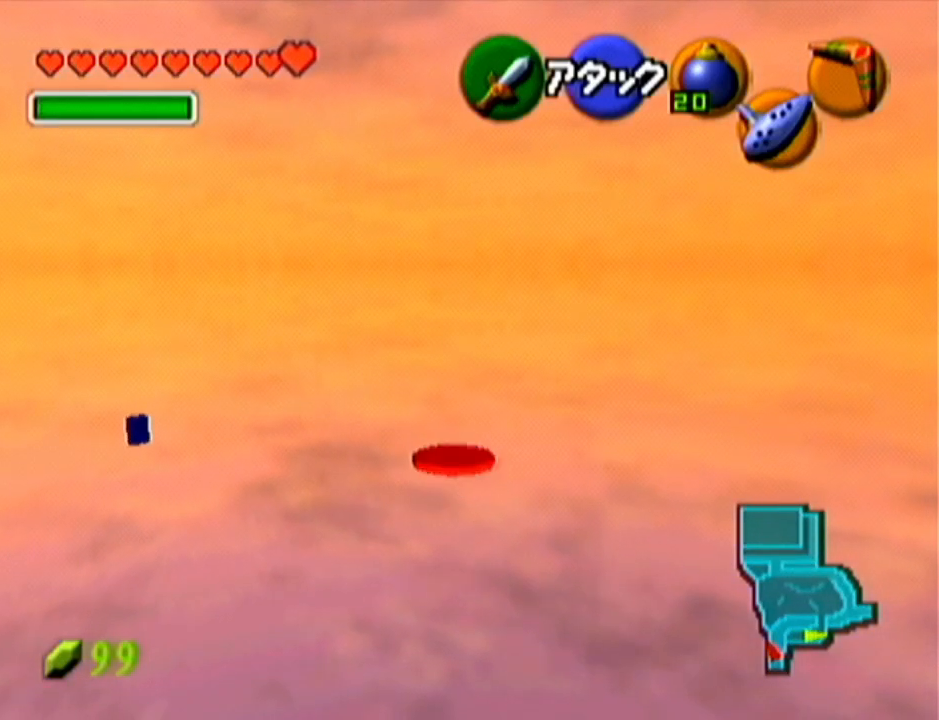
{"buttons": ["A"], "left_stick": "up-left", "events": [[267, "left_stick", "up-left"], [484, "A", "down"]]}
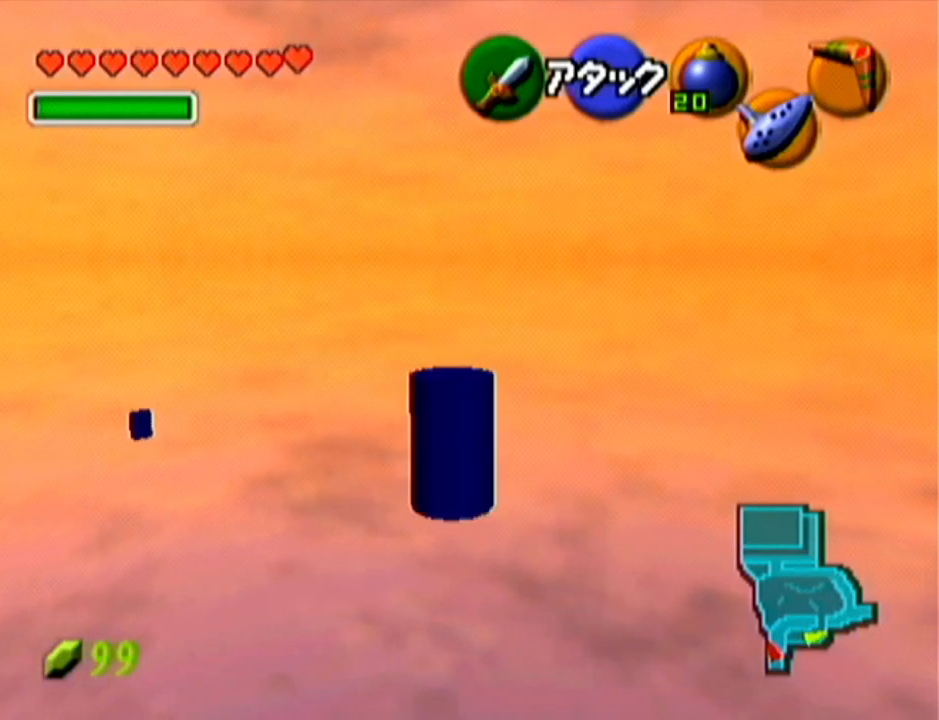
{"buttons": [], "left_stick": "up-left", "events": [[284, "A", "up"]]}
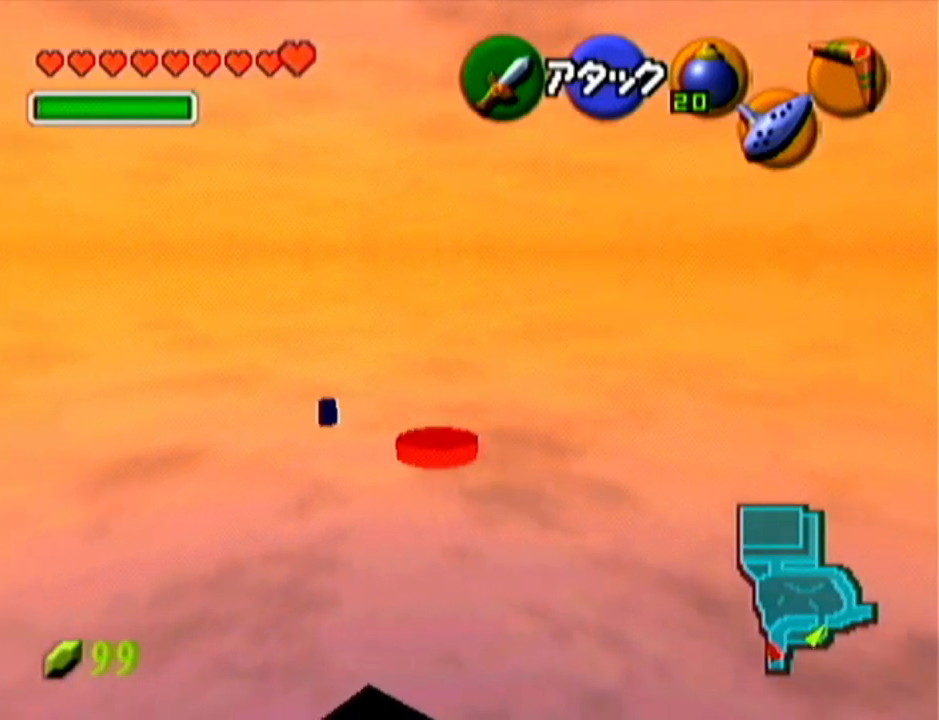
{"buttons": ["A"], "left_stick": "up", "events": [[167, "left_stick", "up"], [351, "A", "down"]]}
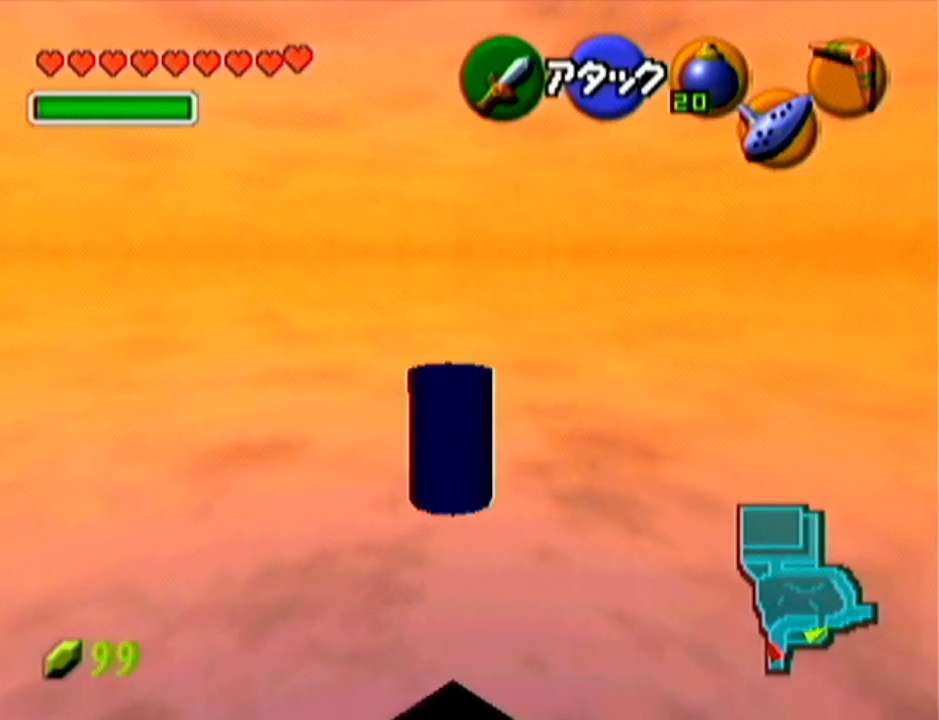
{"buttons": [], "left_stick": "up", "events": [[167, "A", "up"]]}
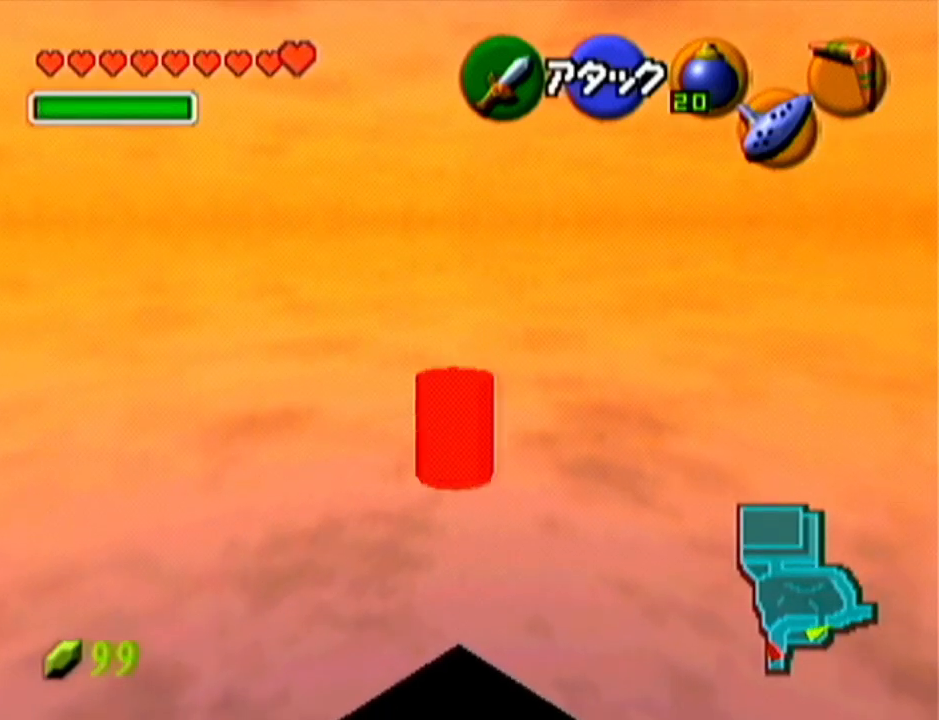
{"buttons": [], "left_stick": "up", "events": []}